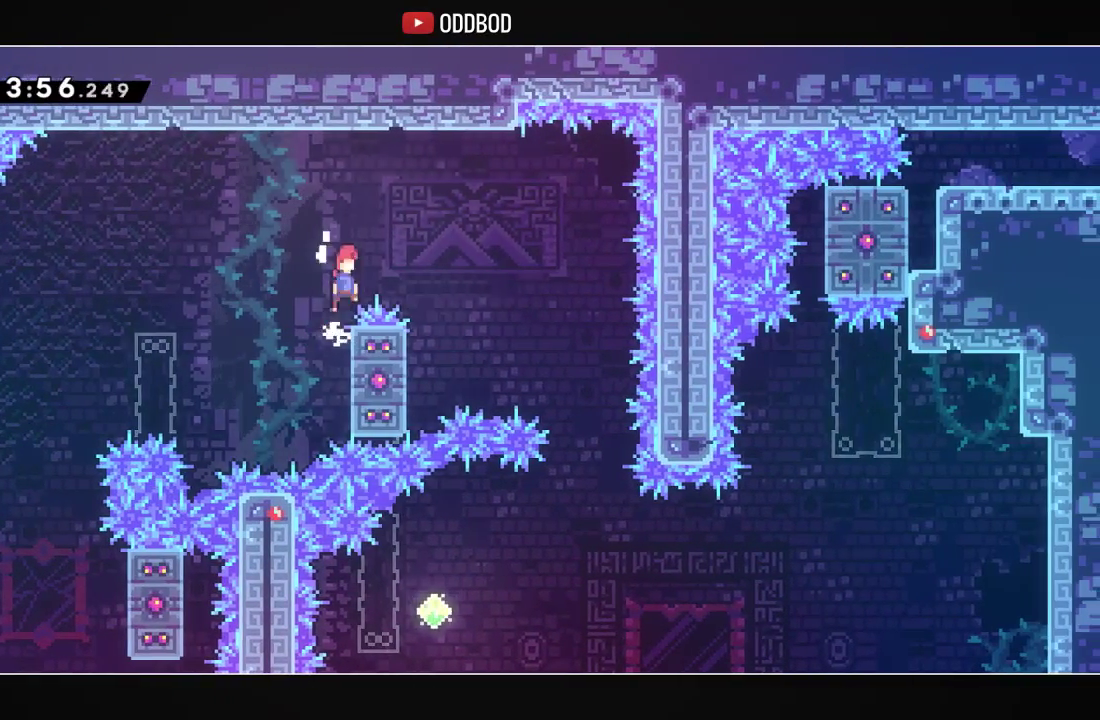
Gameplay with a controller (PlayStation layout); each line is a JSON object with the inputs held at the frame after it. "events" lists button and stick changes between this image and that frame as [ms after this image, input, new state], when the widget could be followed in between.
{"buttons": ["CROSS", "DPAD_RIGHT"], "left_stick": "center", "right_stick": "center", "events": [[100, "L1", "up"]]}
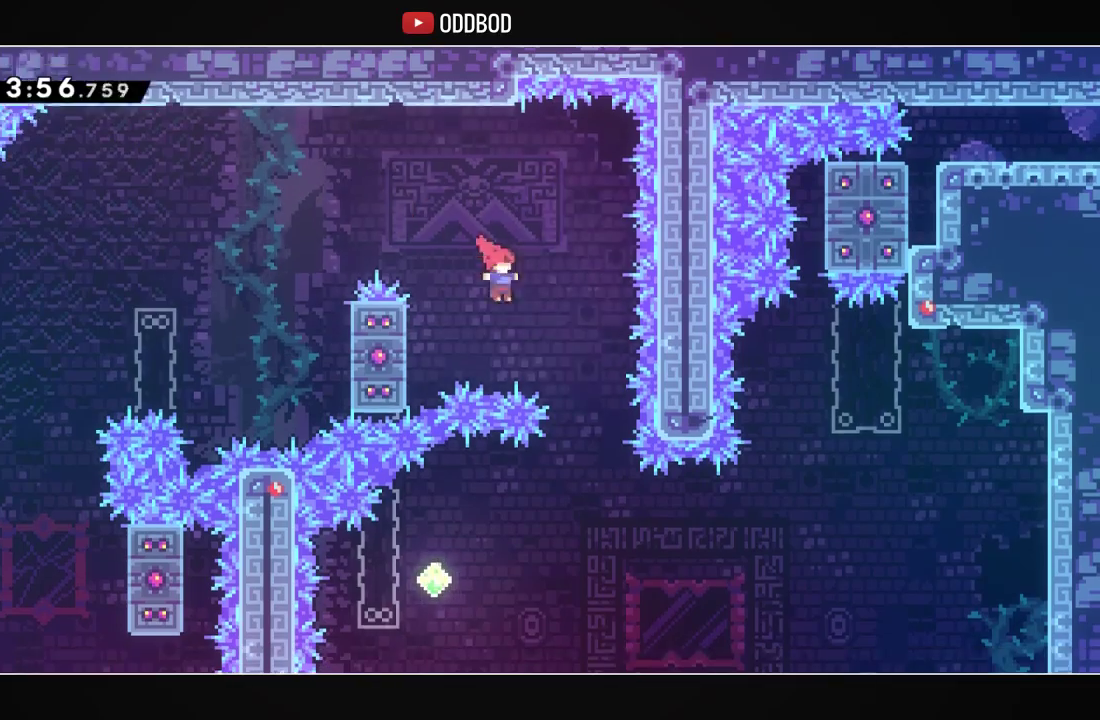
{"buttons": ["CROSS", "R1", "DPAD_LEFT"], "left_stick": "center", "right_stick": "center", "events": [[267, "DPAD_RIGHT", "up"], [433, "DPAD_LEFT", "down"], [500, "R1", "down"]]}
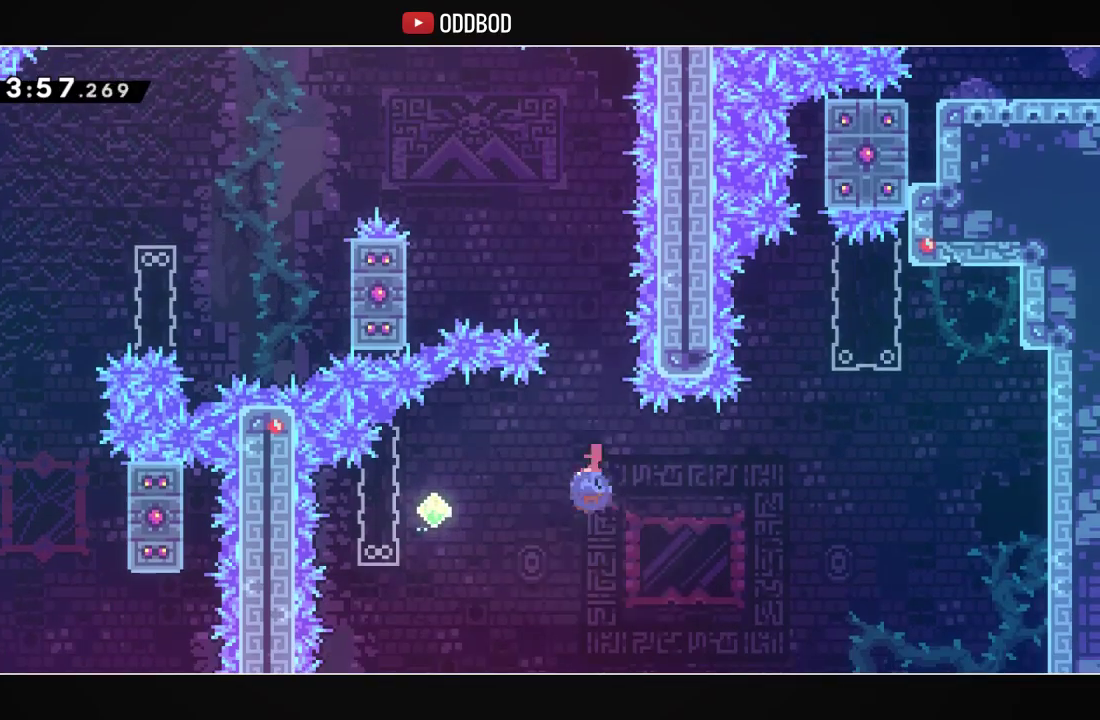
{"buttons": ["CROSS", "DPAD_RIGHT"], "left_stick": "center", "right_stick": "center", "events": [[200, "CROSS", "up"], [233, "R1", "up"], [267, "DPAD_LEFT", "up"], [333, "CROSS", "down"], [333, "DPAD_RIGHT", "down"]]}
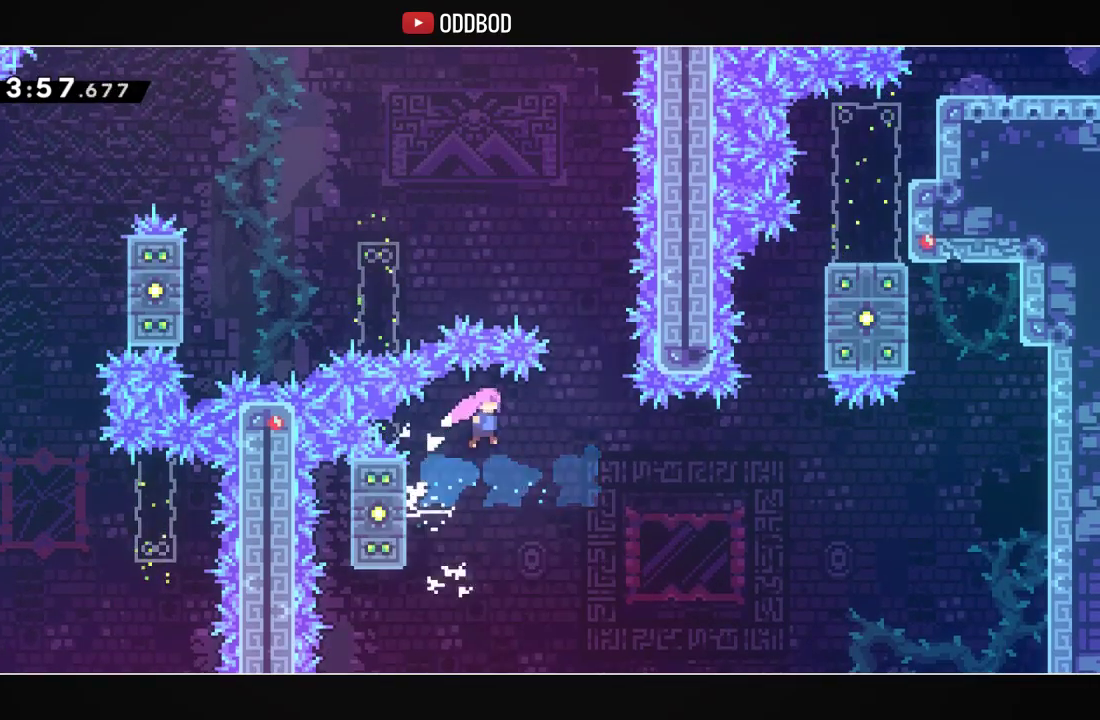
{"buttons": ["CROSS", "R1", "DPAD_RIGHT"], "left_stick": "center", "right_stick": "center", "events": [[200, "DPAD_RIGHT", "up"], [267, "DPAD_RIGHT", "down"], [433, "R1", "down"]]}
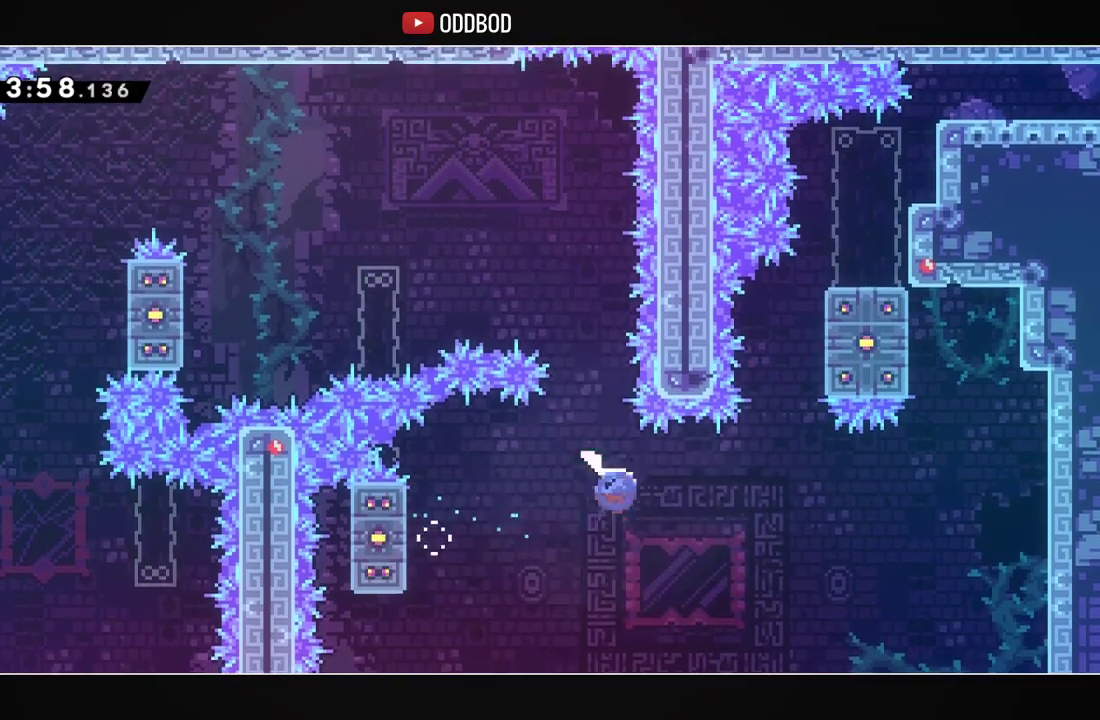
{"buttons": ["CROSS", "L1", "R1", "DPAD_UP", "DPAD_RIGHT"], "left_stick": "center", "right_stick": "center", "events": [[100, "R1", "up"], [233, "DPAD_RIGHT", "up"], [233, "DPAD_UP", "down"], [267, "R1", "down"], [467, "DPAD_RIGHT", "down"], [500, "L1", "down"]]}
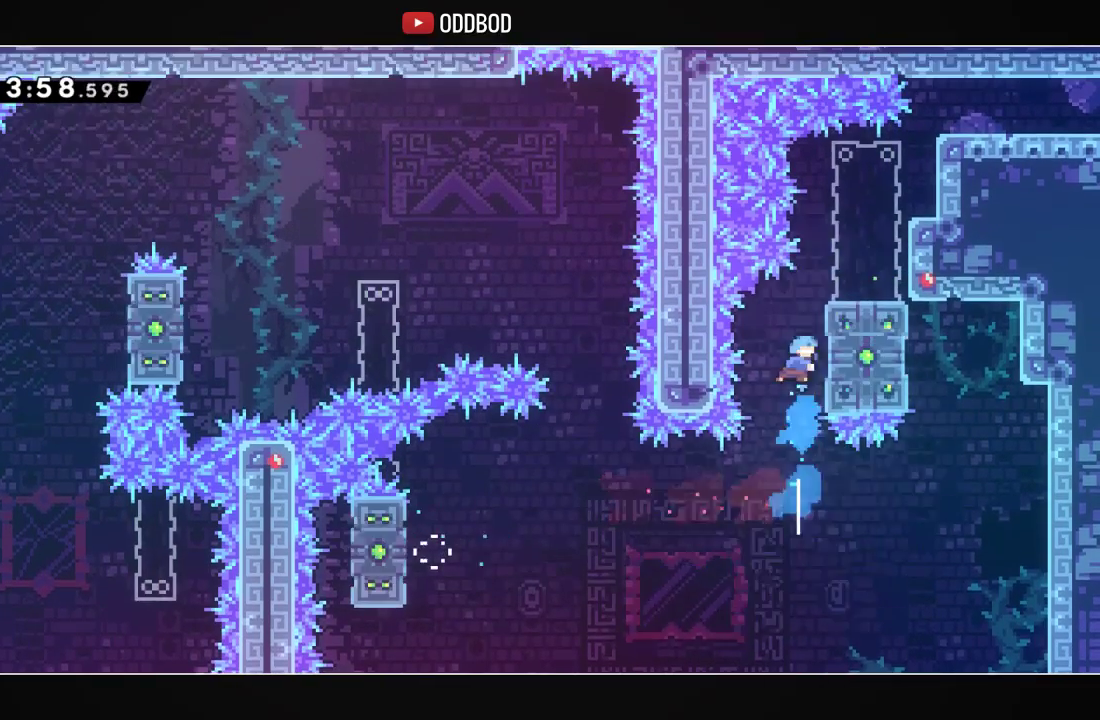
{"buttons": ["DPAD_UP", "DPAD_RIGHT"], "left_stick": "center", "right_stick": "center", "events": [[33, "CROSS", "up"], [67, "R1", "up"], [100, "CROSS", "down"], [300, "CROSS", "up"], [367, "DPAD_UP", "up"], [367, "L1", "up"], [400, "DPAD_RIGHT", "up"], [467, "DPAD_UP", "down"], [500, "DPAD_RIGHT", "down"]]}
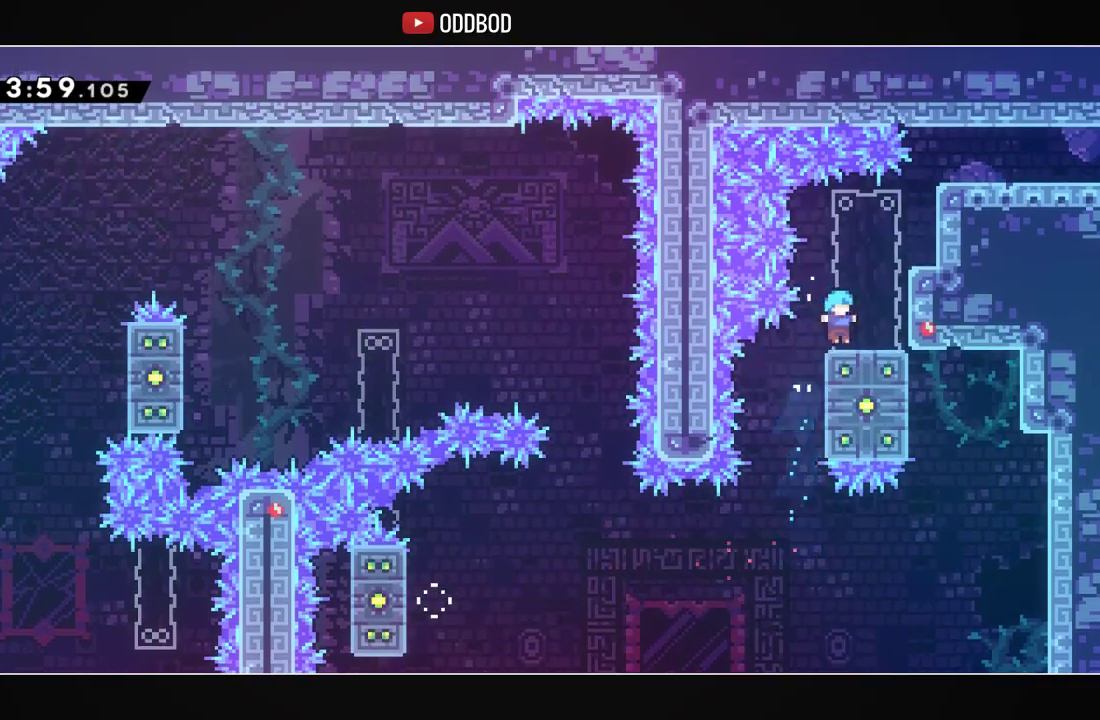
{"buttons": ["CROSS", "L1", "DPAD_UP", "DPAD_RIGHT"], "left_stick": "center", "right_stick": "center", "events": [[33, "R1", "down"], [200, "L1", "down"], [267, "R1", "up"], [367, "CROSS", "down"]]}
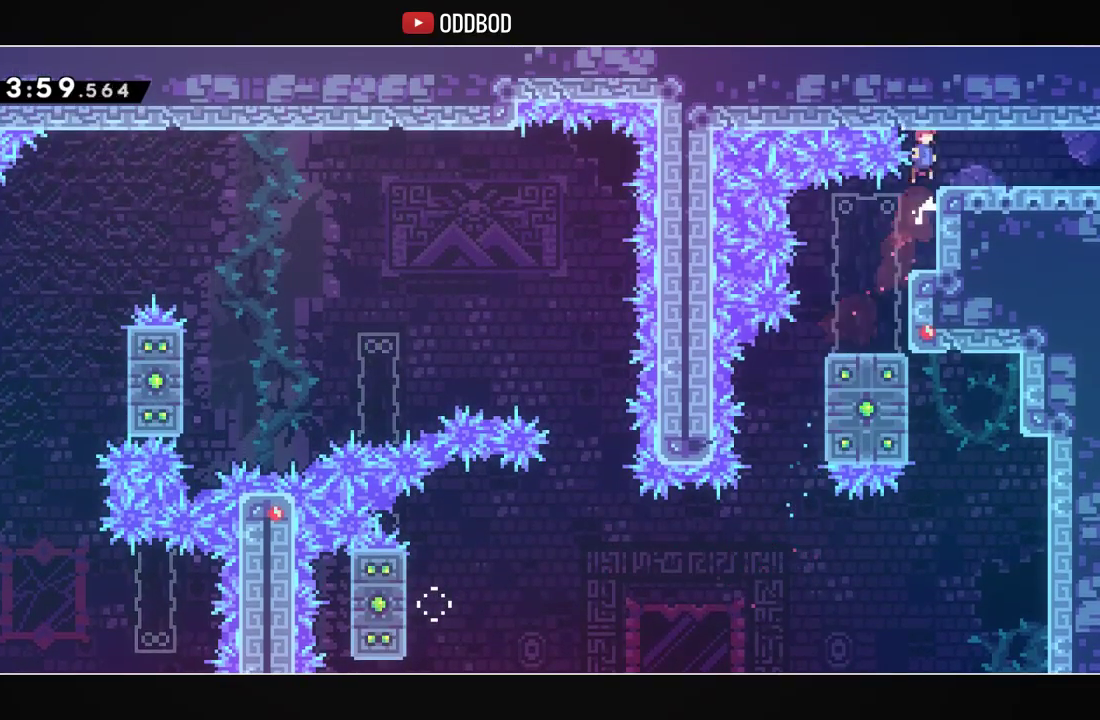
{"buttons": ["DPAD_RIGHT"], "left_stick": "center", "right_stick": "center", "events": [[33, "DPAD_UP", "up"], [67, "DPAD_DOWN", "down"], [100, "L1", "up"], [100, "R1", "down"], [167, "CROSS", "up"], [200, "R1", "up"], [233, "CROSS", "down"], [267, "CROSS", "up"], [300, "DPAD_DOWN", "up"], [367, "DPAD_RIGHT", "up"], [500, "DPAD_RIGHT", "down"]]}
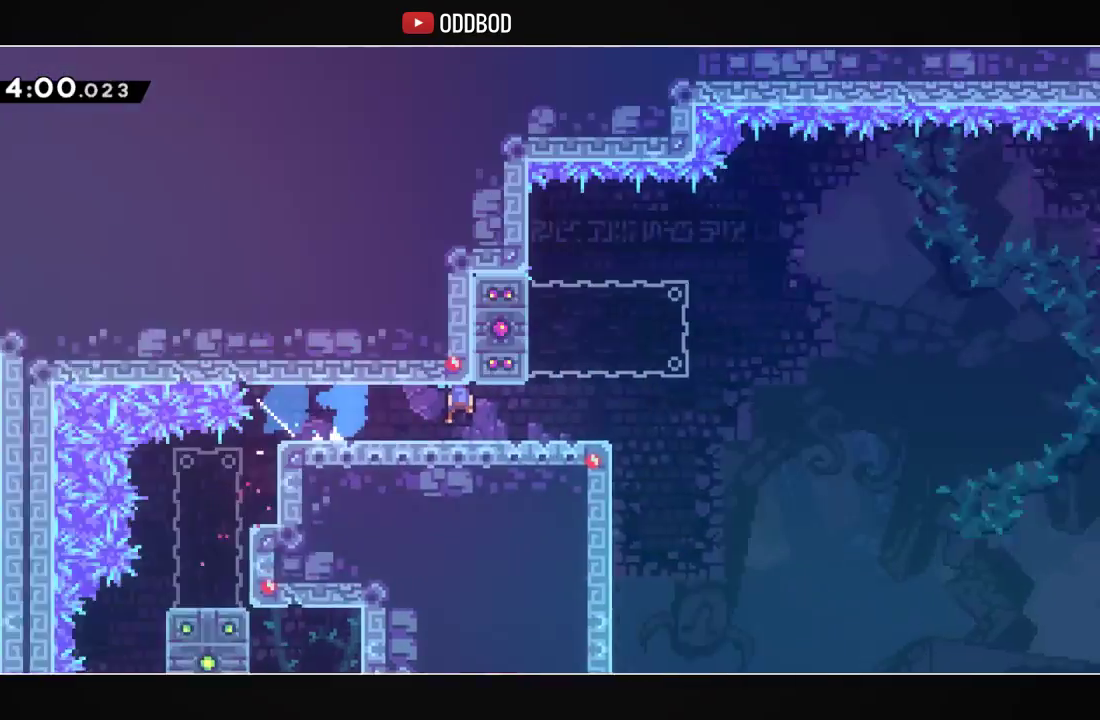
{"buttons": ["DPAD_RIGHT"], "left_stick": "center", "right_stick": "center", "events": []}
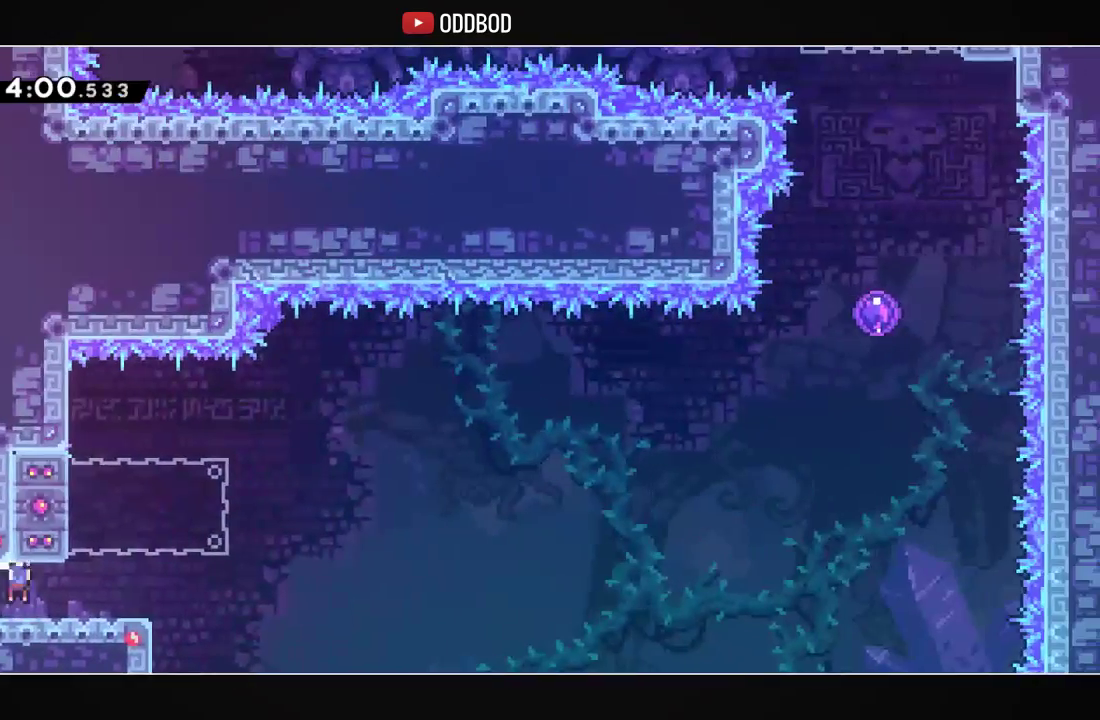
{"buttons": ["CROSS", "DPAD_UP", "DPAD_RIGHT"], "left_stick": "center", "right_stick": "center", "events": [[67, "CROSS", "down"], [67, "DPAD_RIGHT", "up"], [133, "DPAD_LEFT", "down"], [133, "DPAD_UP", "down"], [200, "R1", "down"], [333, "CROSS", "up"], [333, "DPAD_LEFT", "up"], [333, "R1", "up"], [367, "DPAD_RIGHT", "down"], [400, "CROSS", "down"]]}
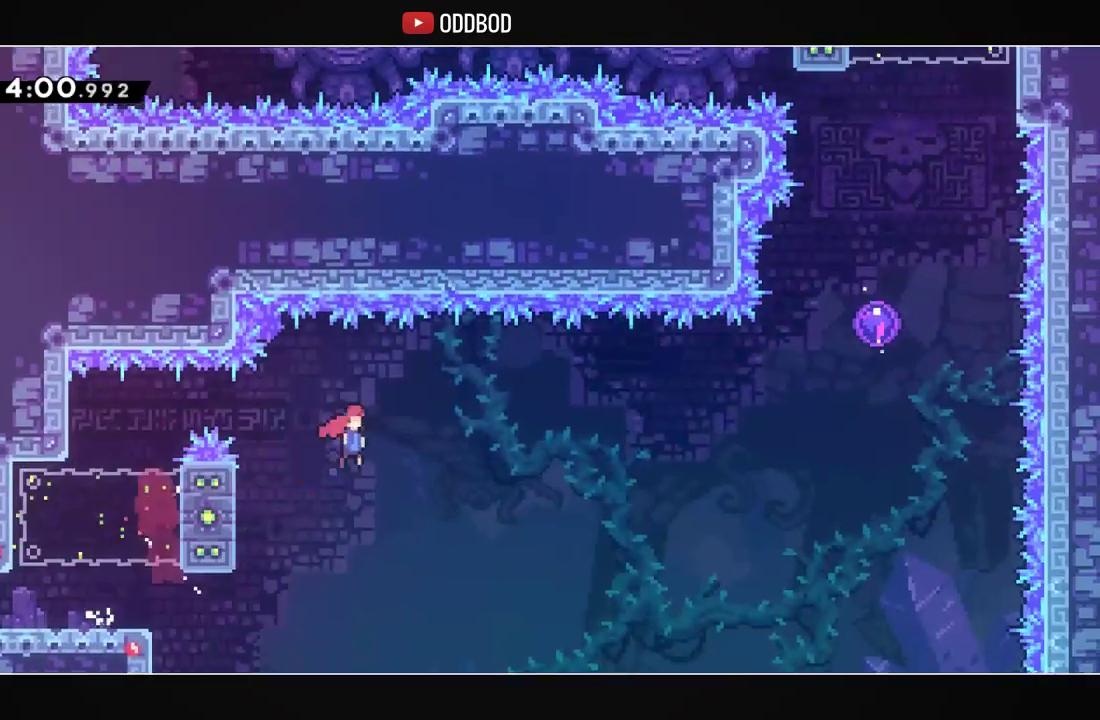
{"buttons": ["CROSS", "R1", "DPAD_UP", "DPAD_RIGHT"], "left_stick": "center", "right_stick": "center", "events": [[367, "R1", "down"]]}
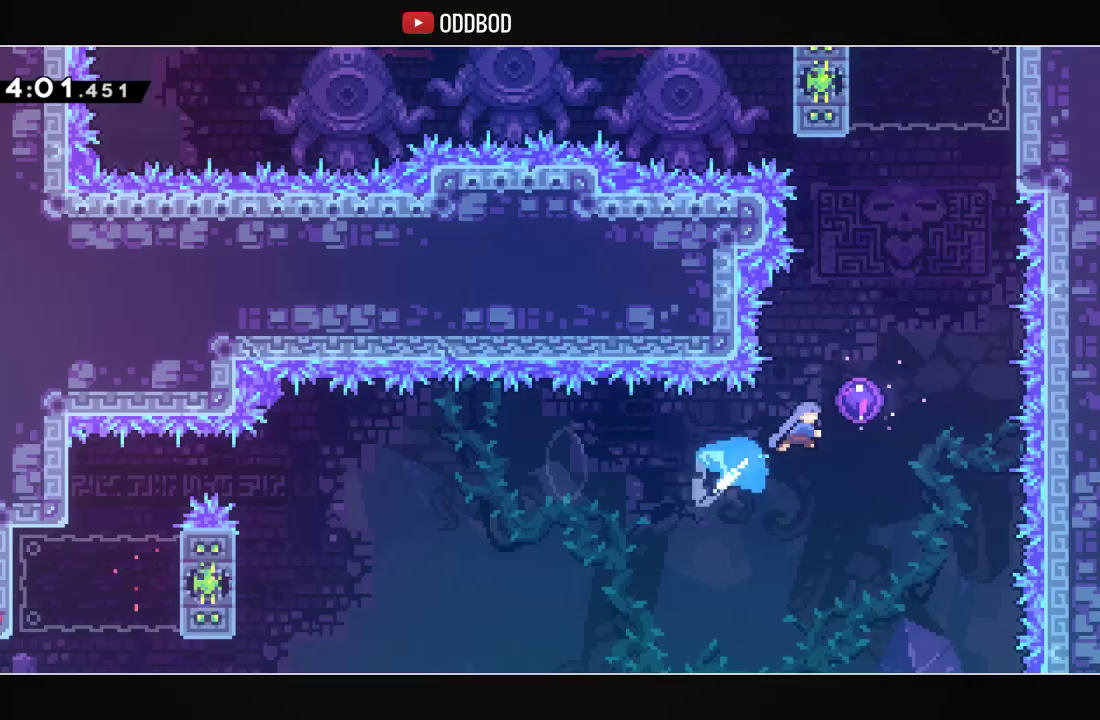
{"buttons": ["DPAD_LEFT"], "left_stick": "center", "right_stick": "center", "events": [[33, "CROSS", "up"], [33, "R1", "up"], [100, "DPAD_UP", "up"], [133, "DPAD_RIGHT", "up"], [267, "DPAD_LEFT", "down"]]}
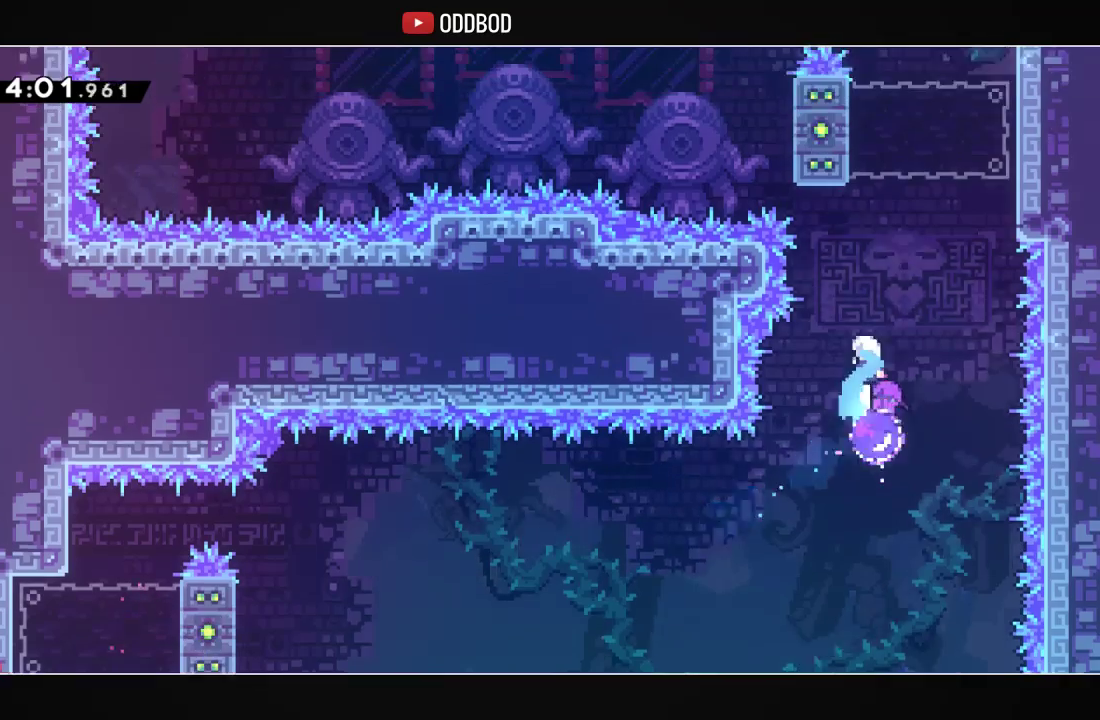
{"buttons": ["CROSS", "SQUARE", "L1", "DPAD_LEFT"], "left_stick": "center", "right_stick": "center", "events": [[33, "L1", "down"], [300, "CROSS", "down"], [367, "SQUARE", "down"]]}
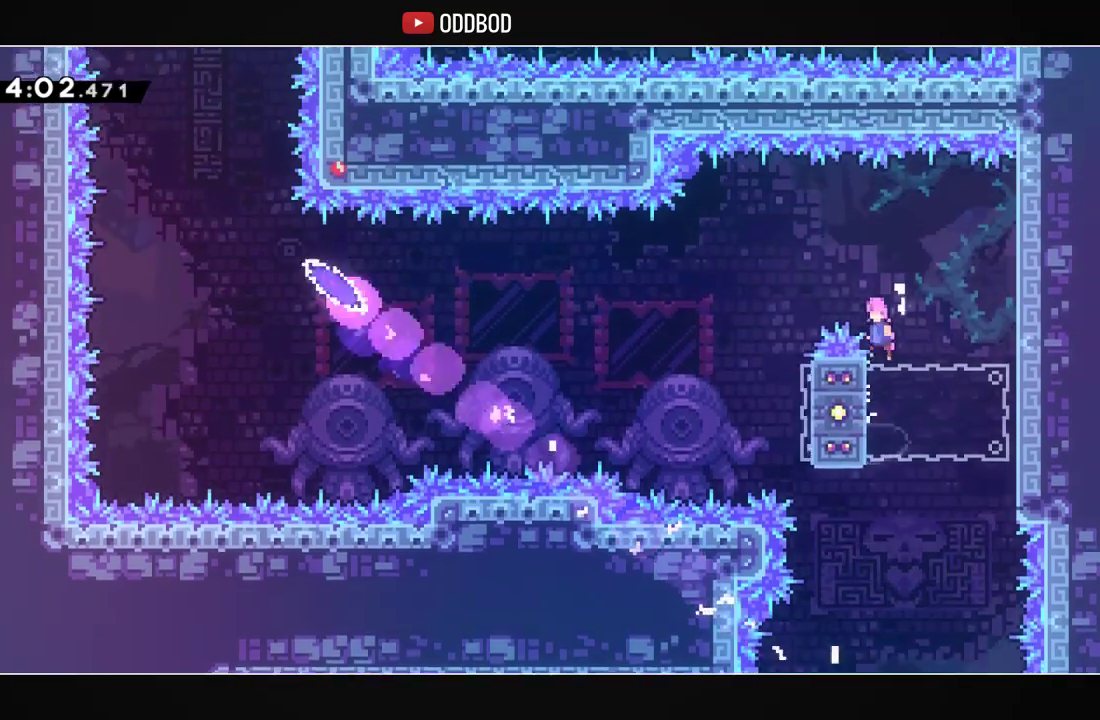
{"buttons": ["R1", "DPAD_RIGHT"], "left_stick": "center", "right_stick": "center", "events": [[67, "L1", "up"], [167, "CROSS", "up"], [200, "SQUARE", "up"], [367, "DPAD_LEFT", "up"], [433, "DPAD_RIGHT", "down"], [433, "R1", "down"]]}
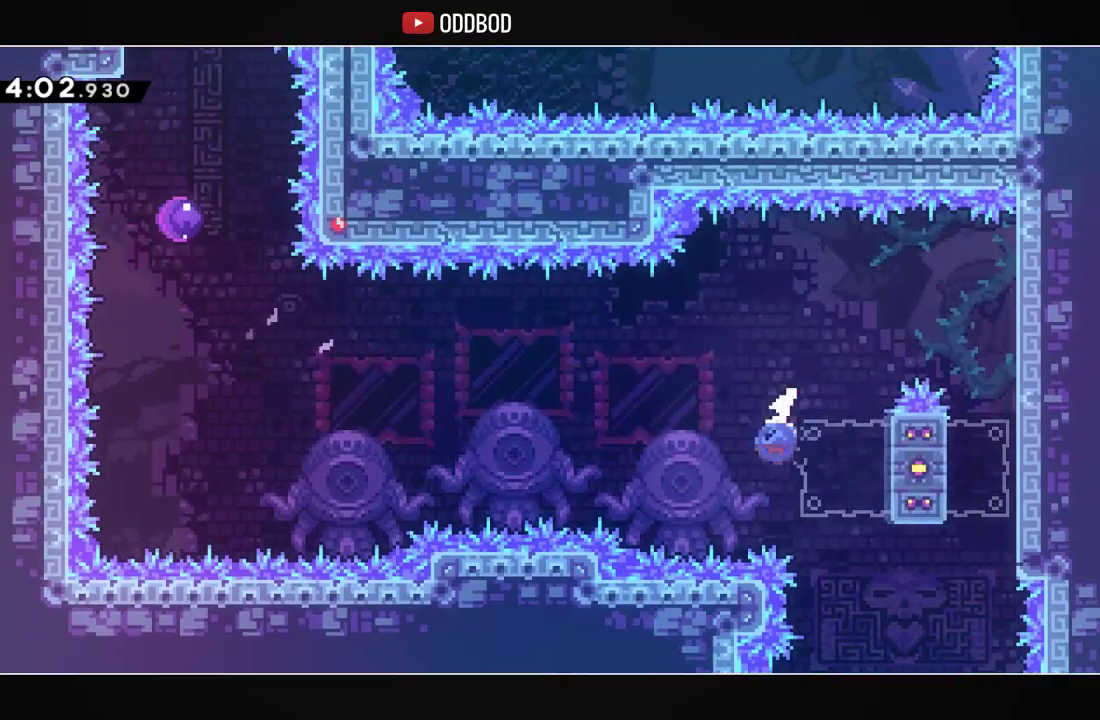
{"buttons": ["CROSS", "DPAD_UP", "DPAD_LEFT"], "left_stick": "center", "right_stick": "center", "events": [[67, "DPAD_RIGHT", "up"], [100, "R1", "up"], [133, "DPAD_LEFT", "down"], [167, "CROSS", "down"], [200, "DPAD_UP", "down"]]}
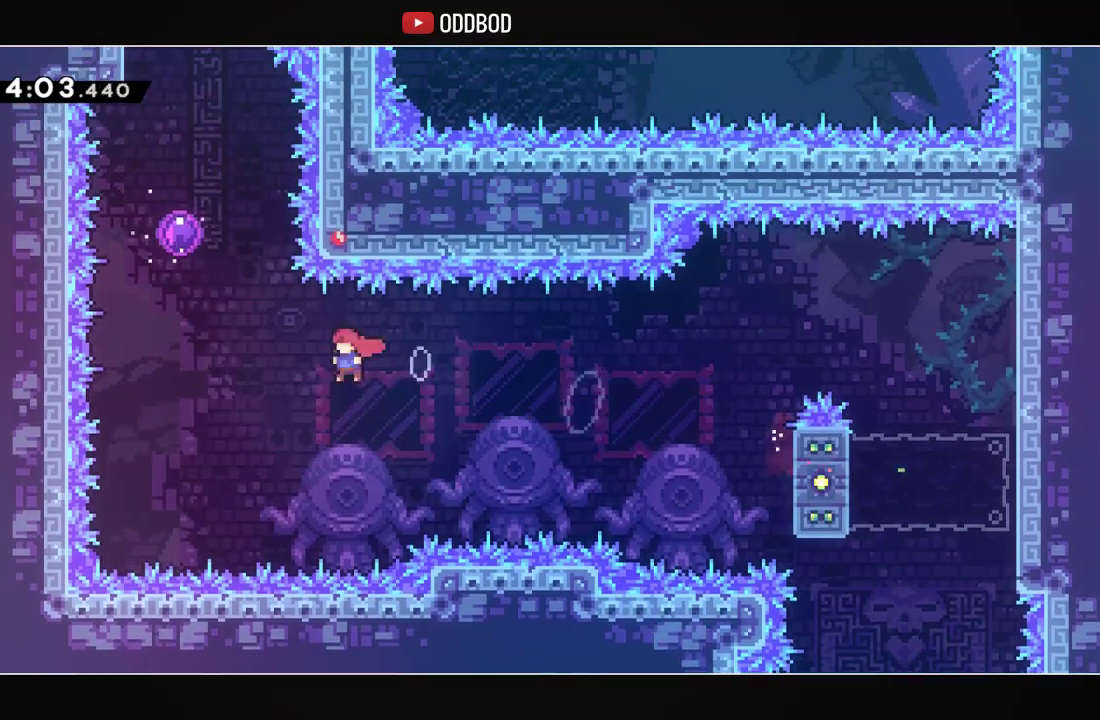
{"buttons": [], "left_stick": "center", "right_stick": "center", "events": [[33, "R1", "down"], [200, "CROSS", "up"], [233, "DPAD_LEFT", "up"], [233, "DPAD_UP", "up"], [233, "R1", "up"]]}
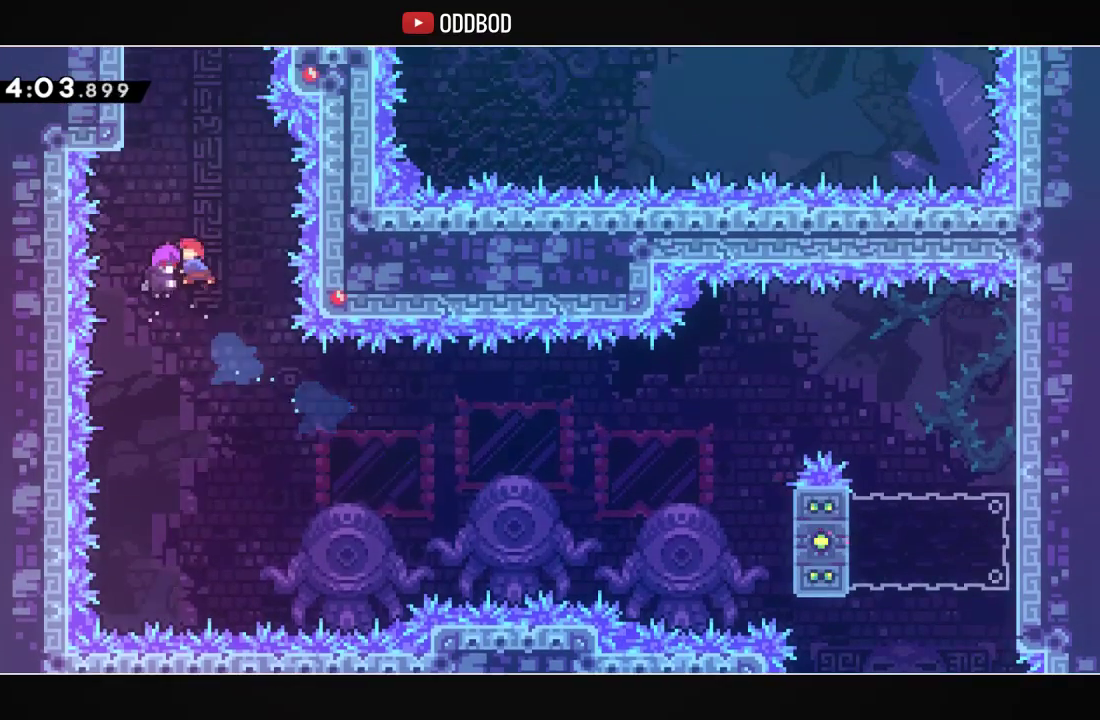
{"buttons": ["R1", "DPAD_UP", "DPAD_RIGHT"], "left_stick": "center", "right_stick": "center", "events": [[333, "DPAD_RIGHT", "down"], [333, "DPAD_UP", "down"], [400, "R1", "down"]]}
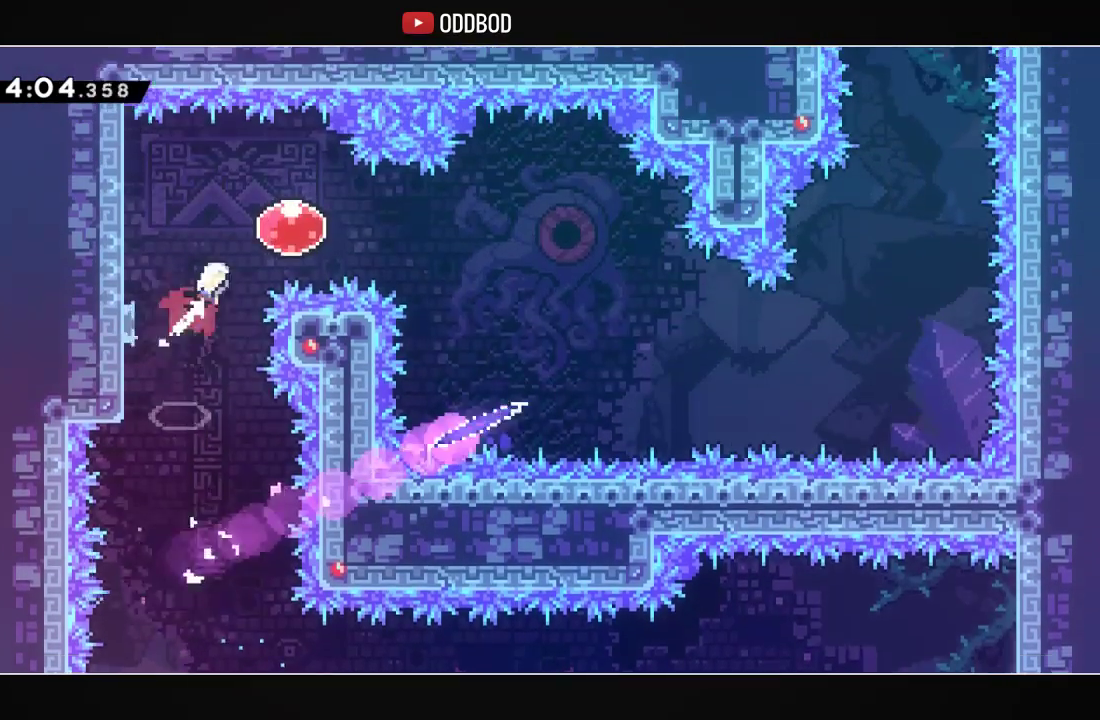
{"buttons": ["R1", "DPAD_DOWN", "DPAD_RIGHT"], "left_stick": "center", "right_stick": "center", "events": [[33, "DPAD_UP", "up"], [33, "R1", "up"], [100, "R1", "down"], [233, "R1", "up"], [400, "DPAD_DOWN", "down"], [500, "R1", "down"]]}
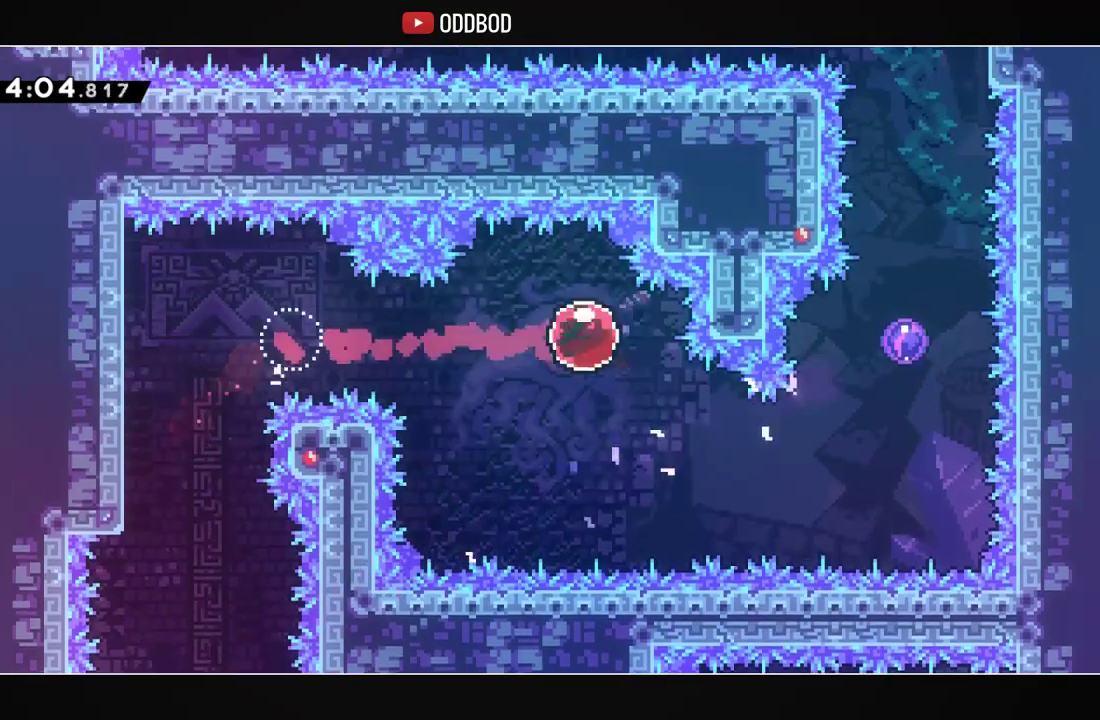
{"buttons": ["DPAD_UP", "DPAD_RIGHT"], "left_stick": "center", "right_stick": "center", "events": [[167, "R1", "up"], [200, "DPAD_DOWN", "up"], [300, "DPAD_UP", "down"], [300, "R1", "down"], [467, "R1", "up"]]}
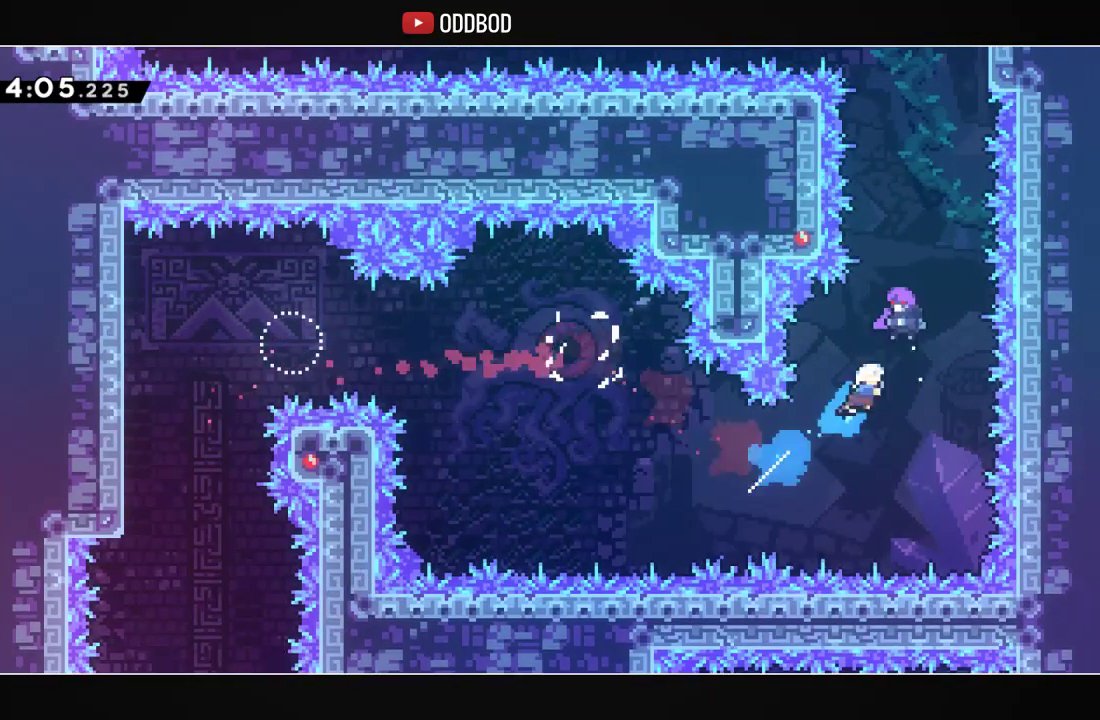
{"buttons": [], "left_stick": "center", "right_stick": "center", "events": [[67, "DPAD_RIGHT", "up"], [67, "DPAD_UP", "up"]]}
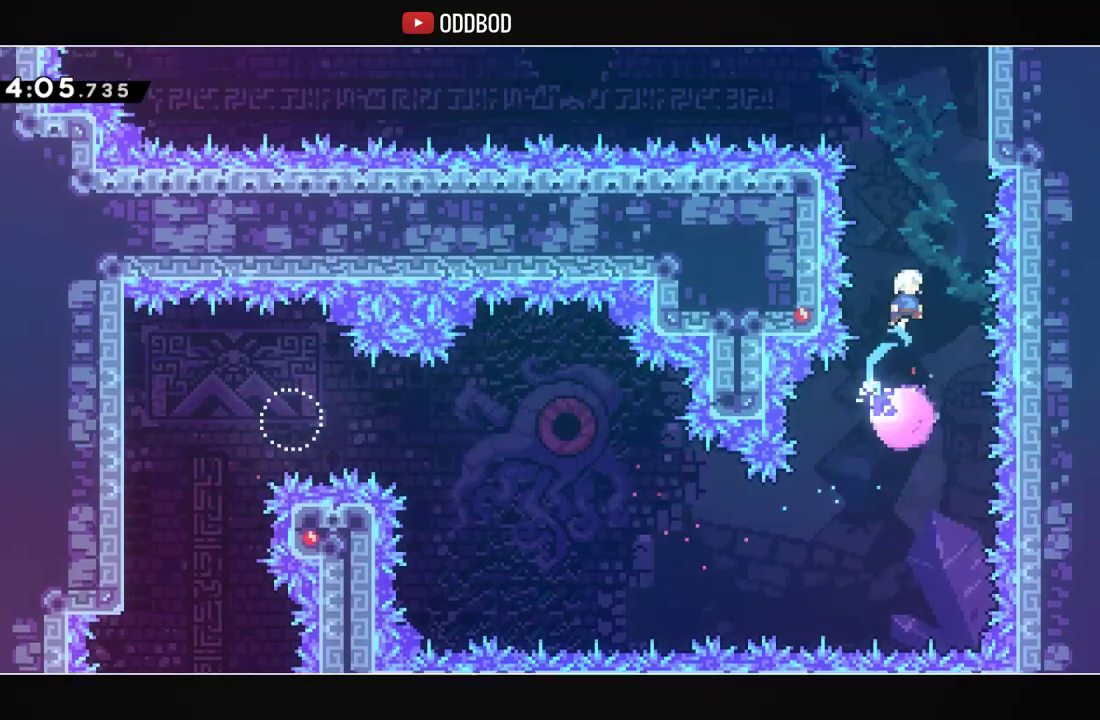
{"buttons": ["DPAD_UP", "DPAD_LEFT"], "left_stick": "center", "right_stick": "center", "events": [[167, "DPAD_UP", "down"], [200, "DPAD_LEFT", "down"], [267, "R1", "down"], [433, "R1", "up"]]}
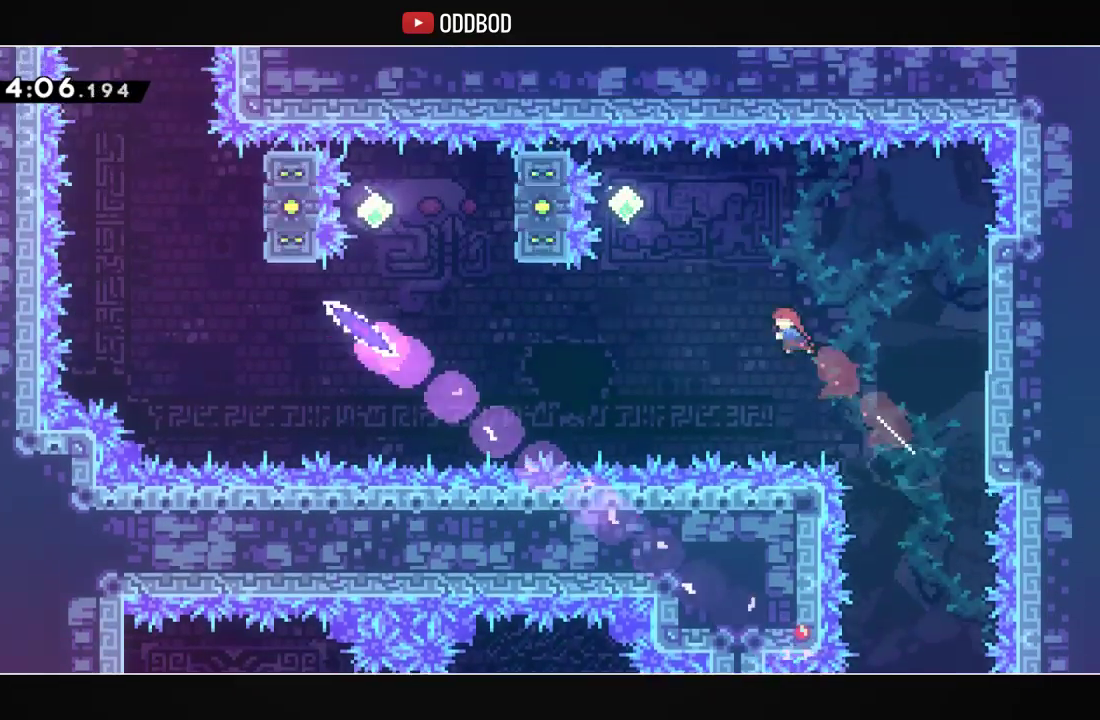
{"buttons": ["DPAD_RIGHT"], "left_stick": "center", "right_stick": "center", "events": [[33, "R1", "down"], [200, "R1", "up"], [267, "DPAD_UP", "up"], [300, "DPAD_LEFT", "up"], [400, "DPAD_RIGHT", "down"]]}
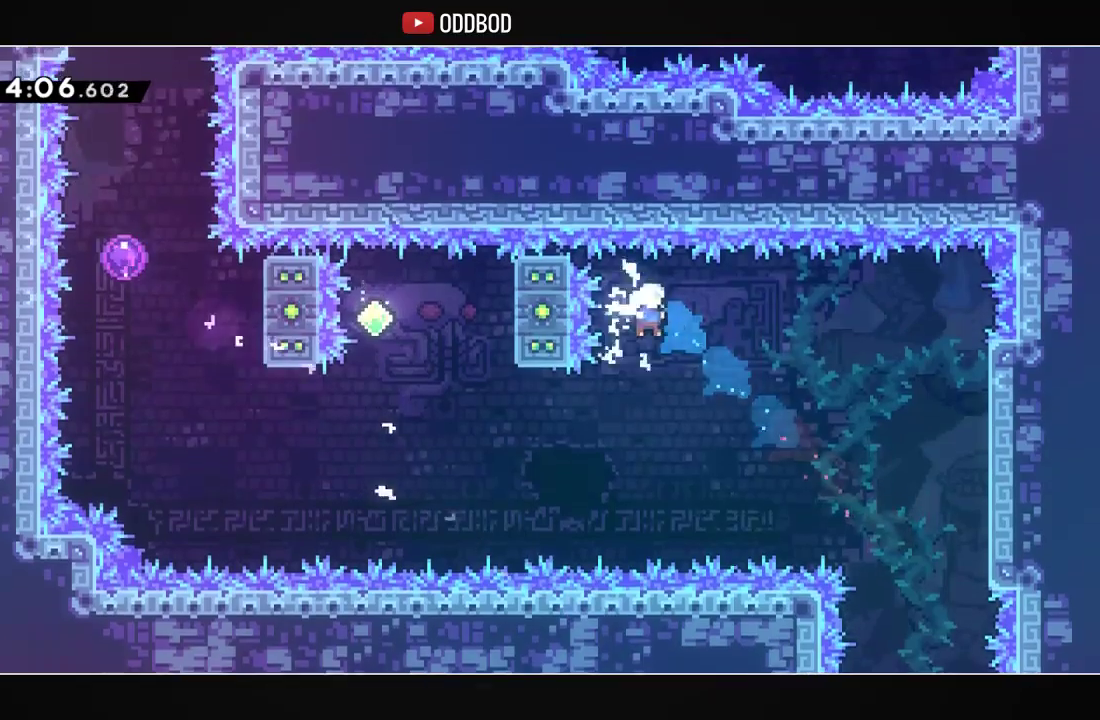
{"buttons": ["DPAD_UP", "DPAD_LEFT"], "left_stick": "center", "right_stick": "center", "events": [[167, "DPAD_RIGHT", "up"], [267, "DPAD_LEFT", "down"], [300, "R1", "down"], [467, "R1", "up"], [500, "DPAD_UP", "down"]]}
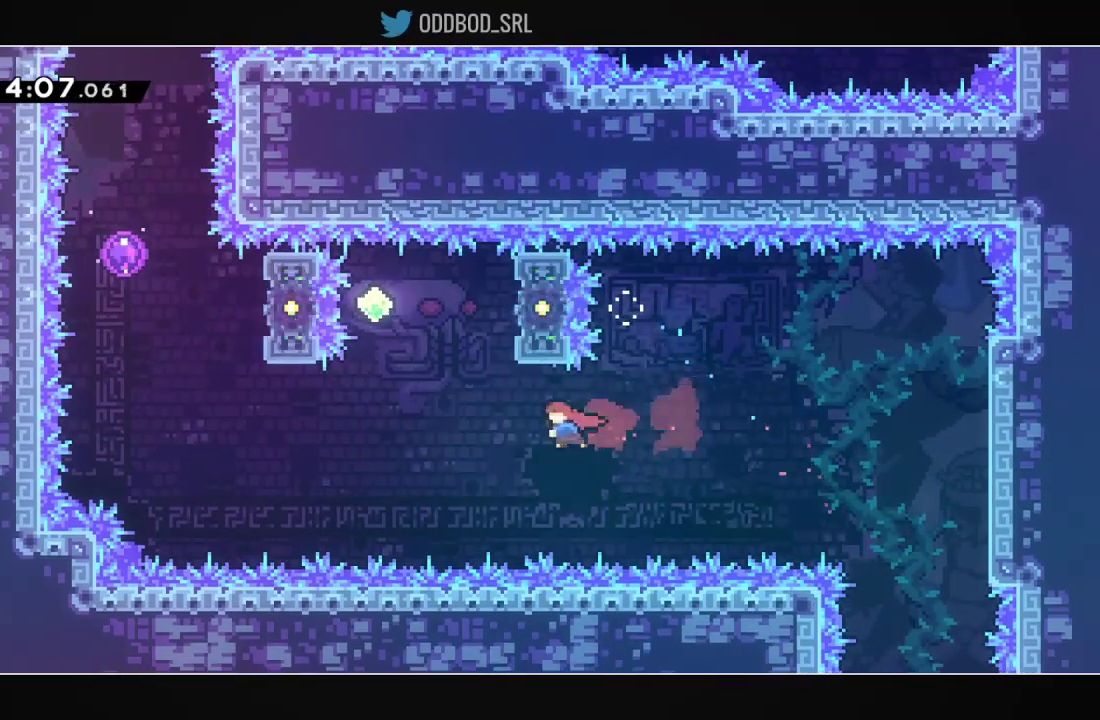
{"buttons": ["DPAD_RIGHT"], "left_stick": "center", "right_stick": "center", "events": [[67, "R1", "down"], [233, "R1", "up"], [267, "DPAD_UP", "up"], [333, "DPAD_LEFT", "up"], [433, "DPAD_RIGHT", "down"]]}
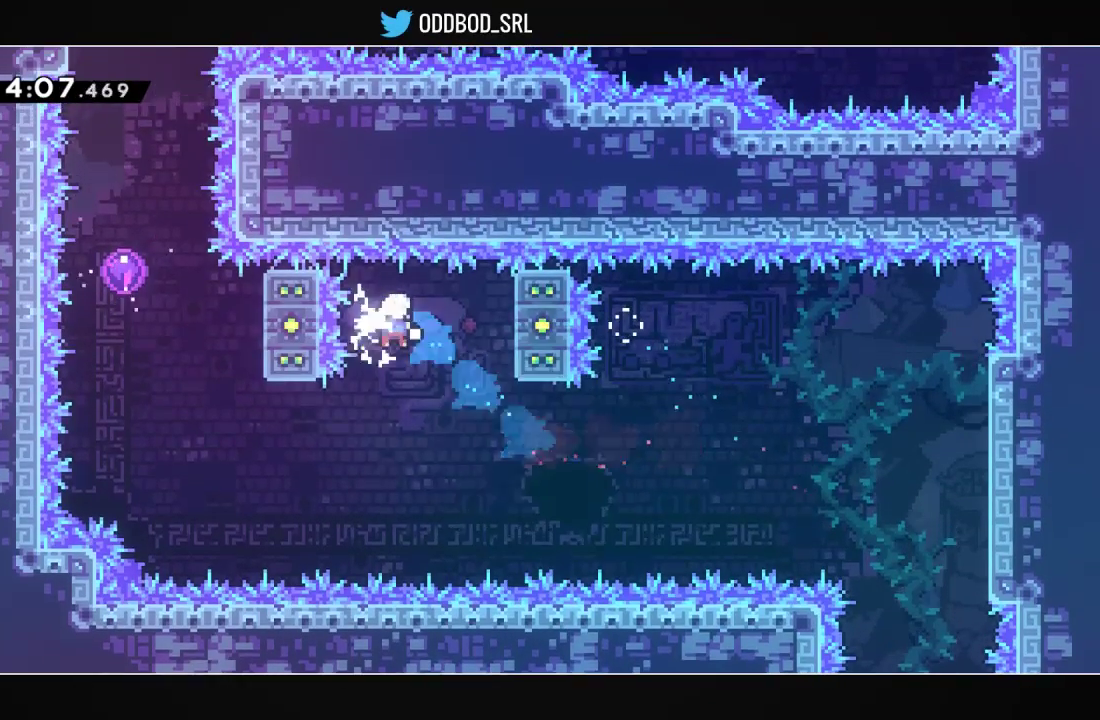
{"buttons": ["DPAD_UP", "DPAD_LEFT"], "left_stick": "center", "right_stick": "center", "events": [[67, "DPAD_RIGHT", "up"], [200, "DPAD_LEFT", "down"], [300, "R1", "down"], [467, "R1", "up"], [500, "DPAD_UP", "down"]]}
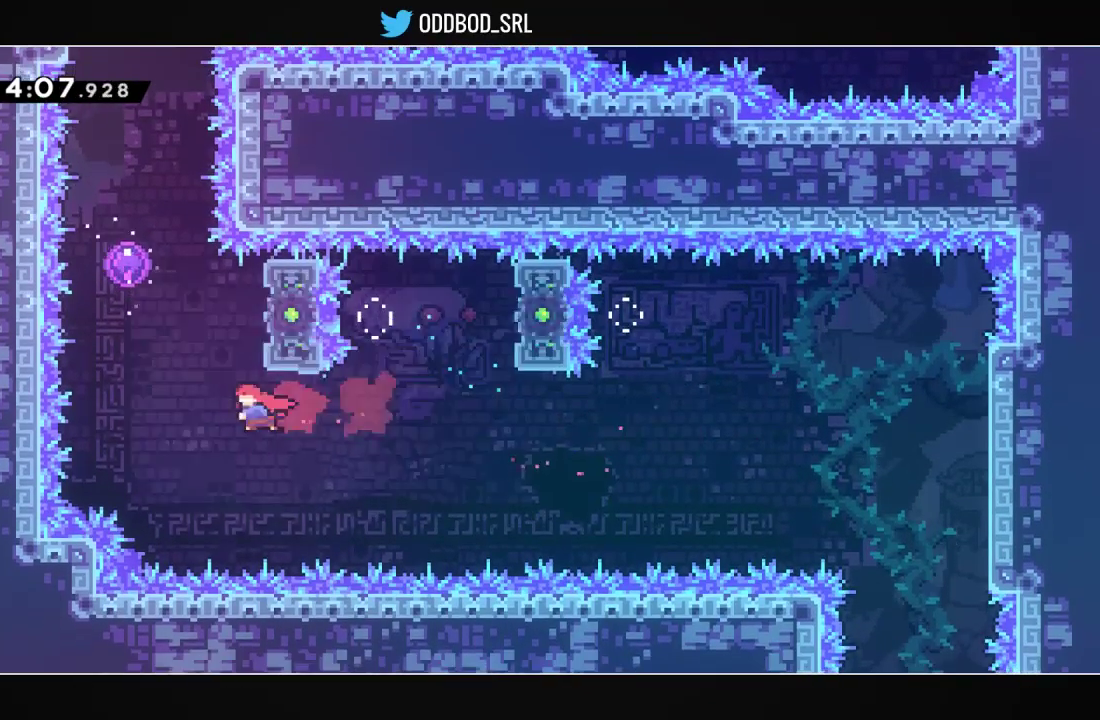
{"buttons": ["DPAD_UP"], "left_stick": "center", "right_stick": "center", "events": [[33, "R1", "down"], [200, "R1", "up"], [267, "DPAD_LEFT", "up"], [333, "DPAD_UP", "up"], [467, "DPAD_UP", "down"]]}
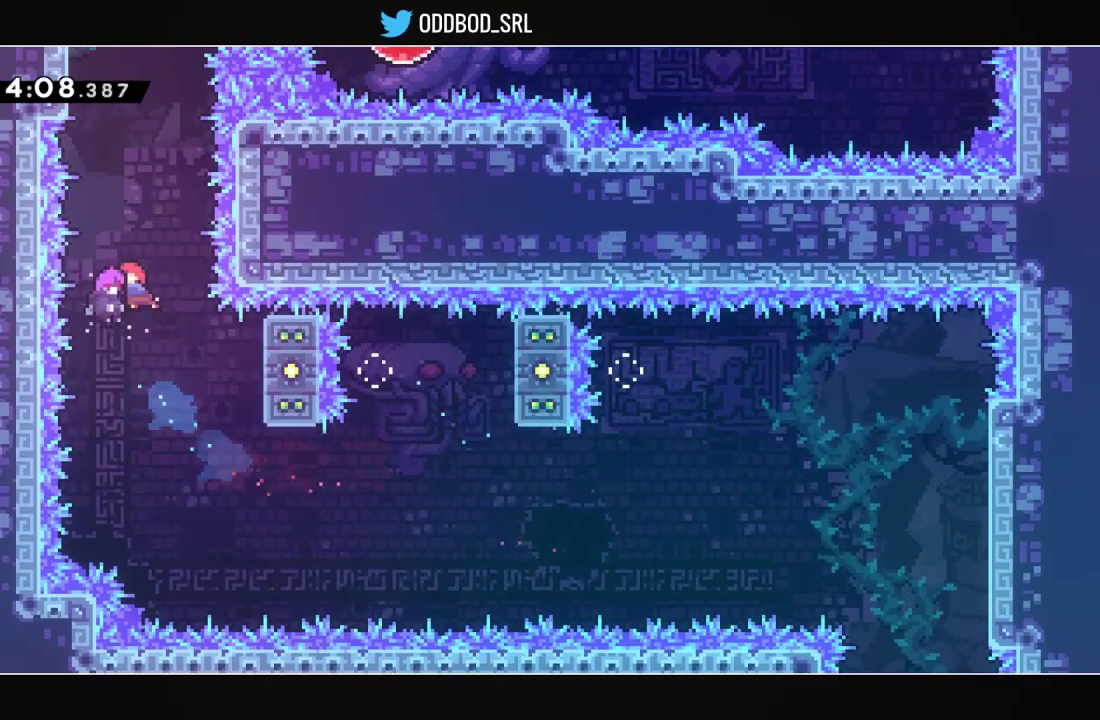
{"buttons": ["R1", "DPAD_UP"], "left_stick": "center", "right_stick": "center", "events": [[467, "R1", "down"]]}
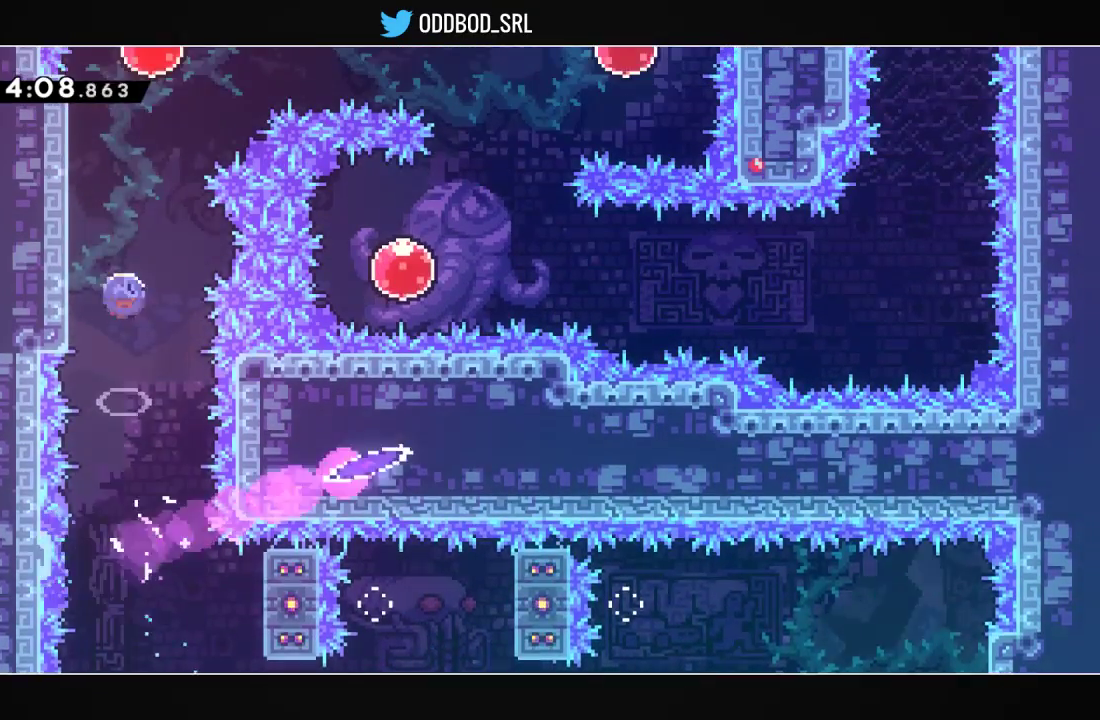
{"buttons": ["R1", "DPAD_RIGHT"], "left_stick": "center", "right_stick": "center", "events": [[100, "R1", "up"], [167, "R1", "down"], [300, "R1", "up"], [333, "DPAD_UP", "up"], [367, "DPAD_RIGHT", "down"], [400, "R1", "down"]]}
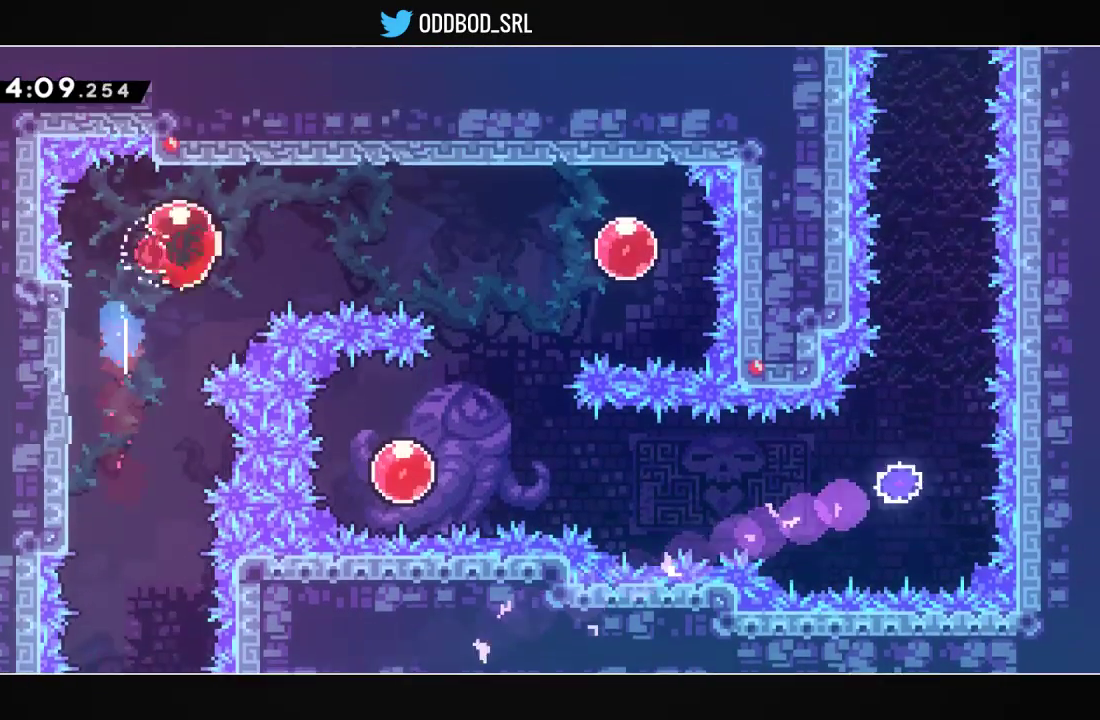
{"buttons": [], "left_stick": "center", "right_stick": "center", "events": [[100, "R1", "up"], [233, "DPAD_RIGHT", "up"], [367, "DPAD_DOWN", "down"], [367, "R1", "down"], [500, "DPAD_DOWN", "up"], [500, "R1", "up"]]}
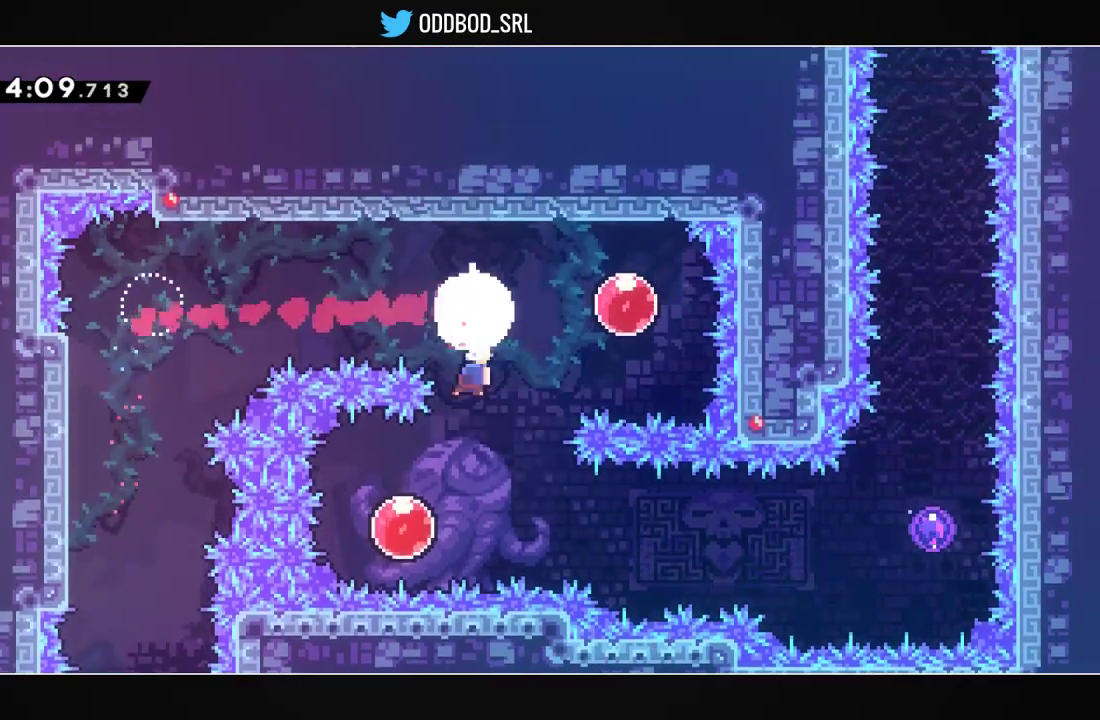
{"buttons": ["DPAD_RIGHT"], "left_stick": "center", "right_stick": "center", "events": [[67, "DPAD_DOWN", "down"], [67, "DPAD_LEFT", "down"], [67, "R1", "down"], [233, "R1", "up"], [267, "DPAD_DOWN", "up"], [267, "DPAD_LEFT", "up"], [300, "DPAD_RIGHT", "down"], [300, "R1", "down"], [433, "R1", "up"]]}